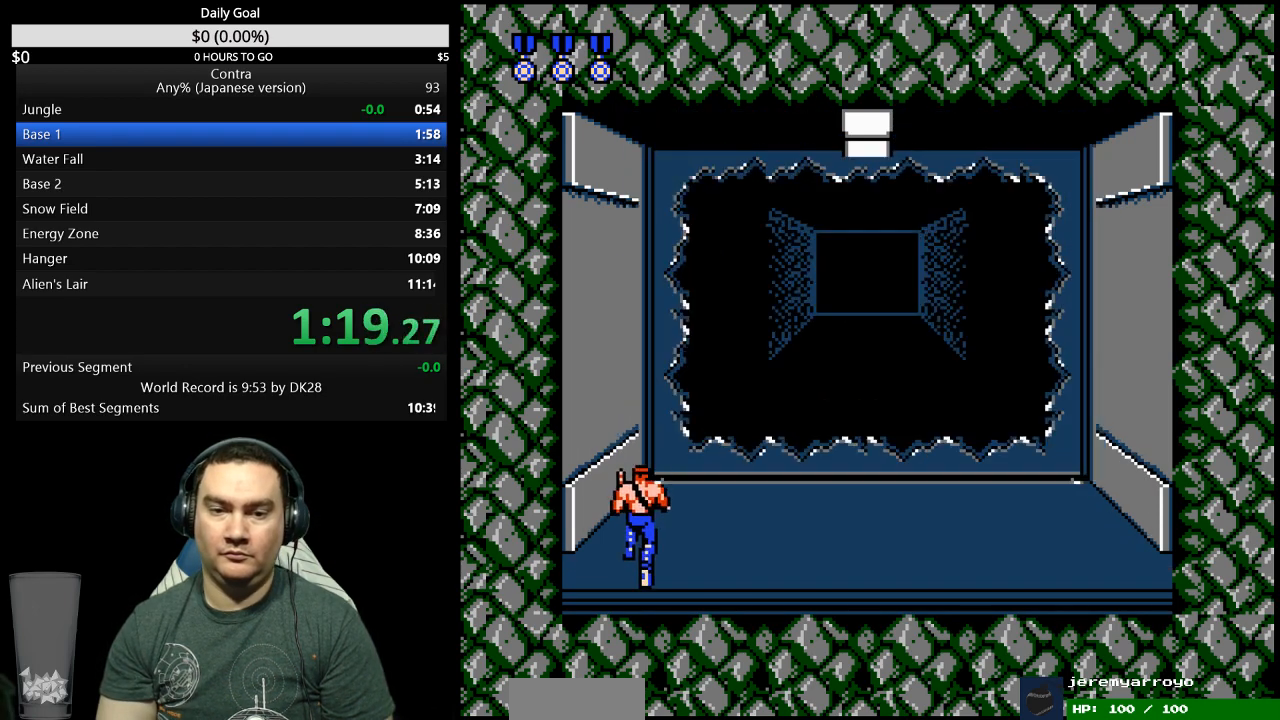
Gameplay with a controller (Nintendo layout); each line is a JSON object with the inputs held at the frame after it. "events" lists button and stick changes between this image and that frame as [ms after this image, input, new state], when the widget could be followed in between. Not read: L3 R3 START.
{"buttons": ["DPAD_UP"], "events": []}
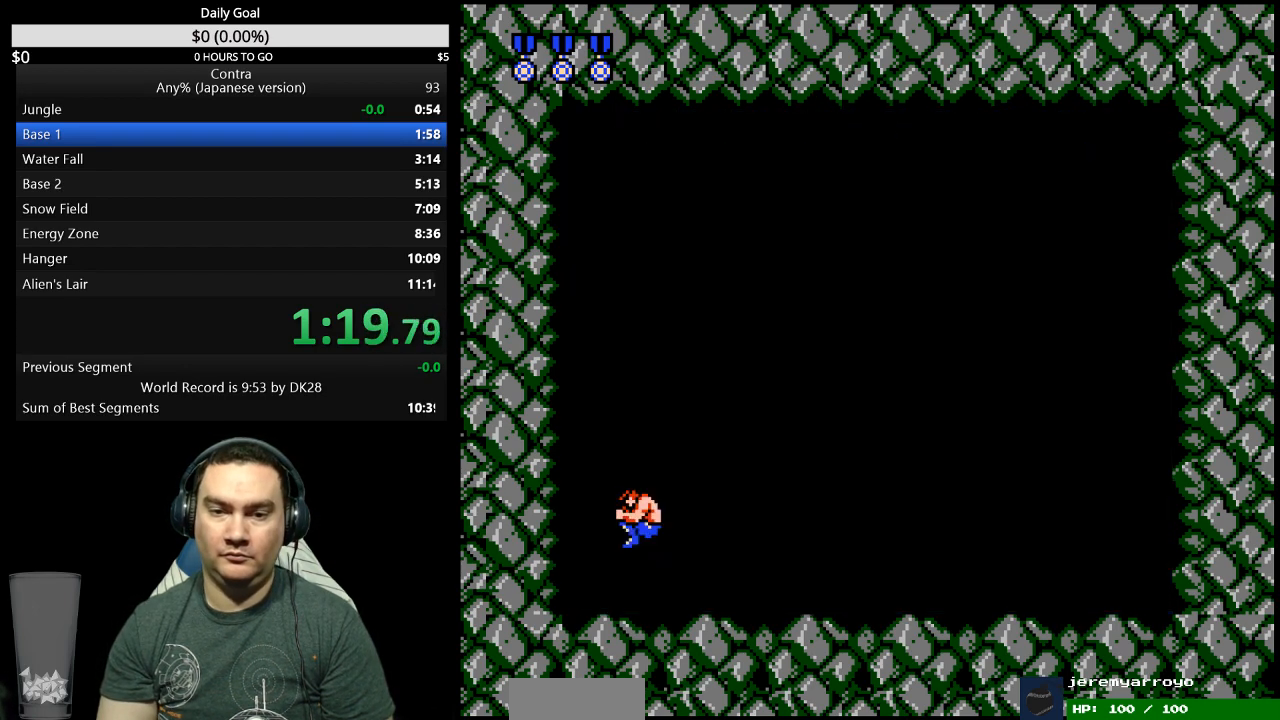
{"buttons": ["DPAD_RIGHT"], "events": [[100, "DPAD_UP", "up"], [133, "B", "down"], [200, "B", "up"], [367, "B", "down"], [400, "DPAD_RIGHT", "down"], [433, "B", "up"]]}
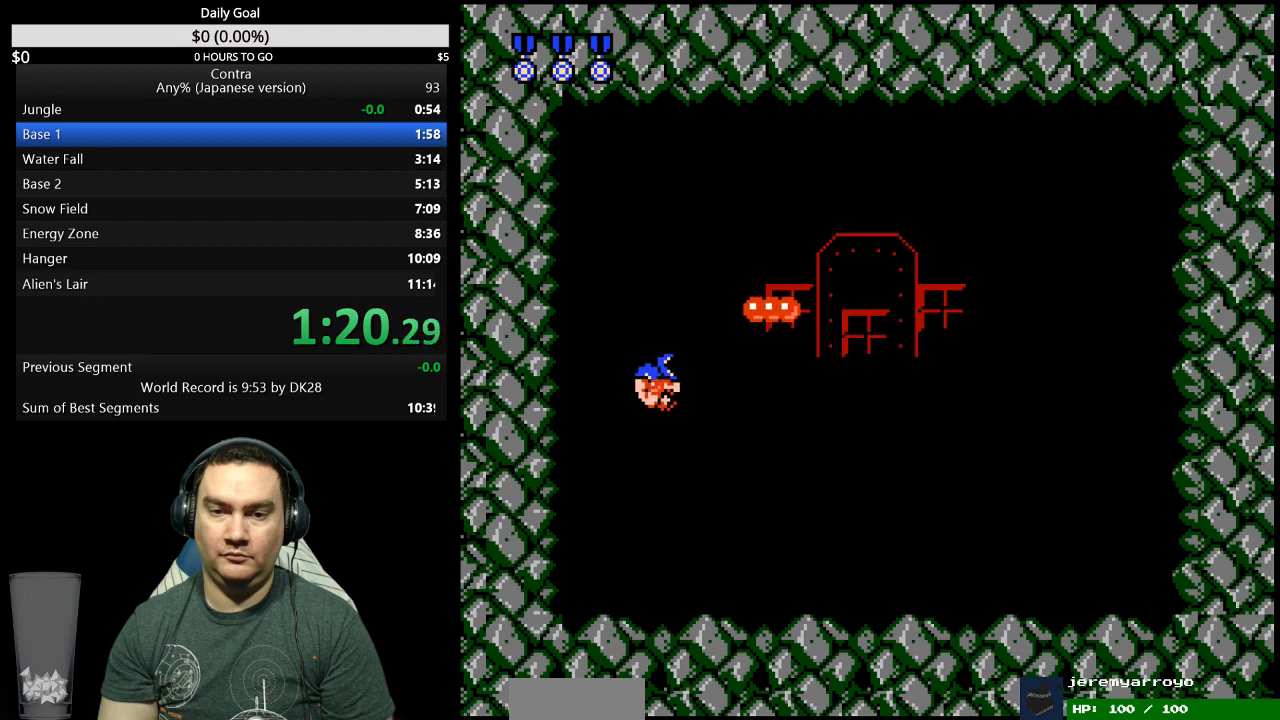
{"buttons": ["DPAD_LEFT"], "events": [[100, "B", "down"], [133, "DPAD_RIGHT", "up"], [167, "B", "up"], [267, "DPAD_LEFT", "down"], [333, "B", "down"], [400, "B", "up"]]}
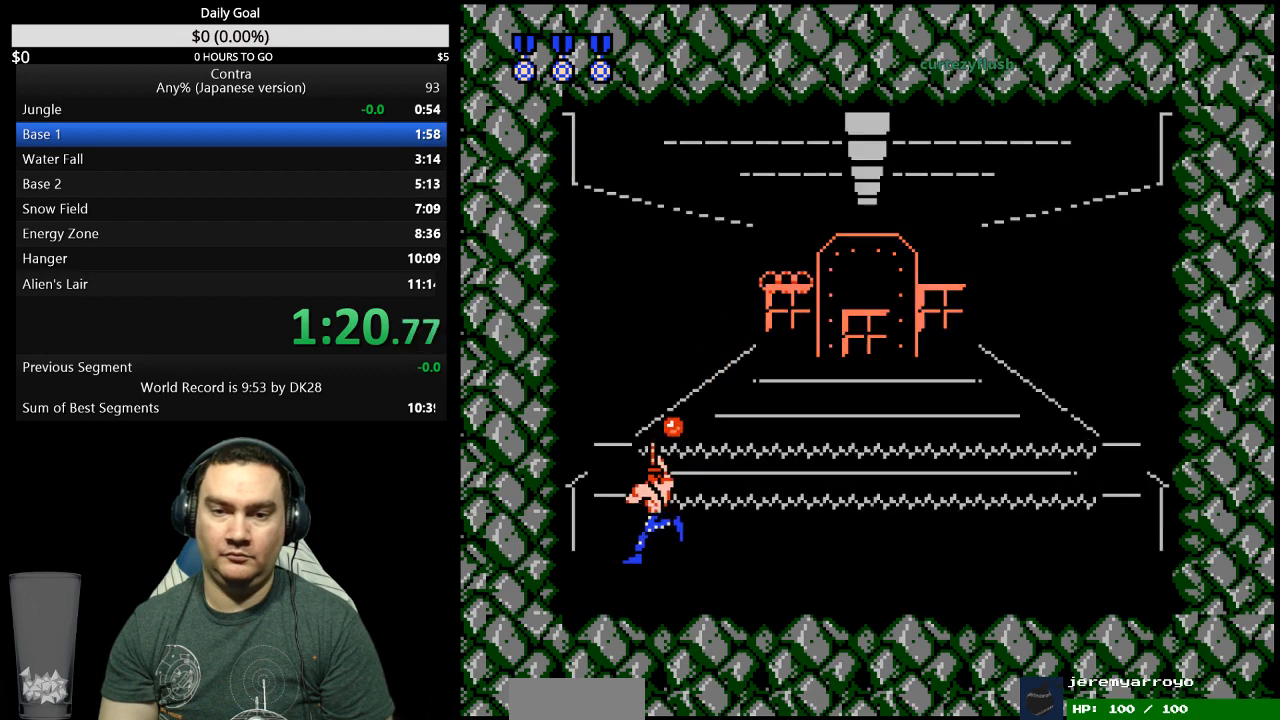
{"buttons": [], "events": [[167, "B", "down"], [233, "B", "up"], [300, "B", "down"], [333, "DPAD_LEFT", "up"], [367, "B", "up"]]}
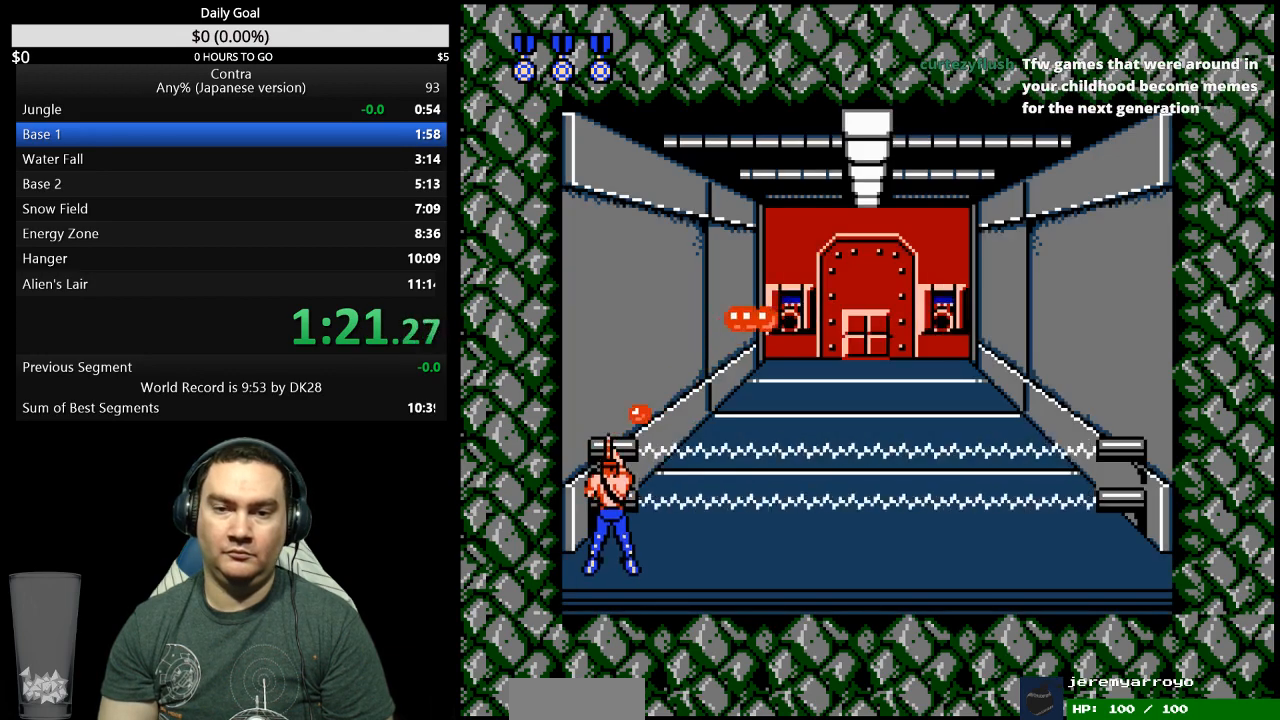
{"buttons": ["B", "DPAD_RIGHT"], "events": [[33, "B", "down"], [100, "B", "up"], [133, "DPAD_RIGHT", "down"], [233, "B", "down"], [300, "B", "up"], [367, "B", "down"]]}
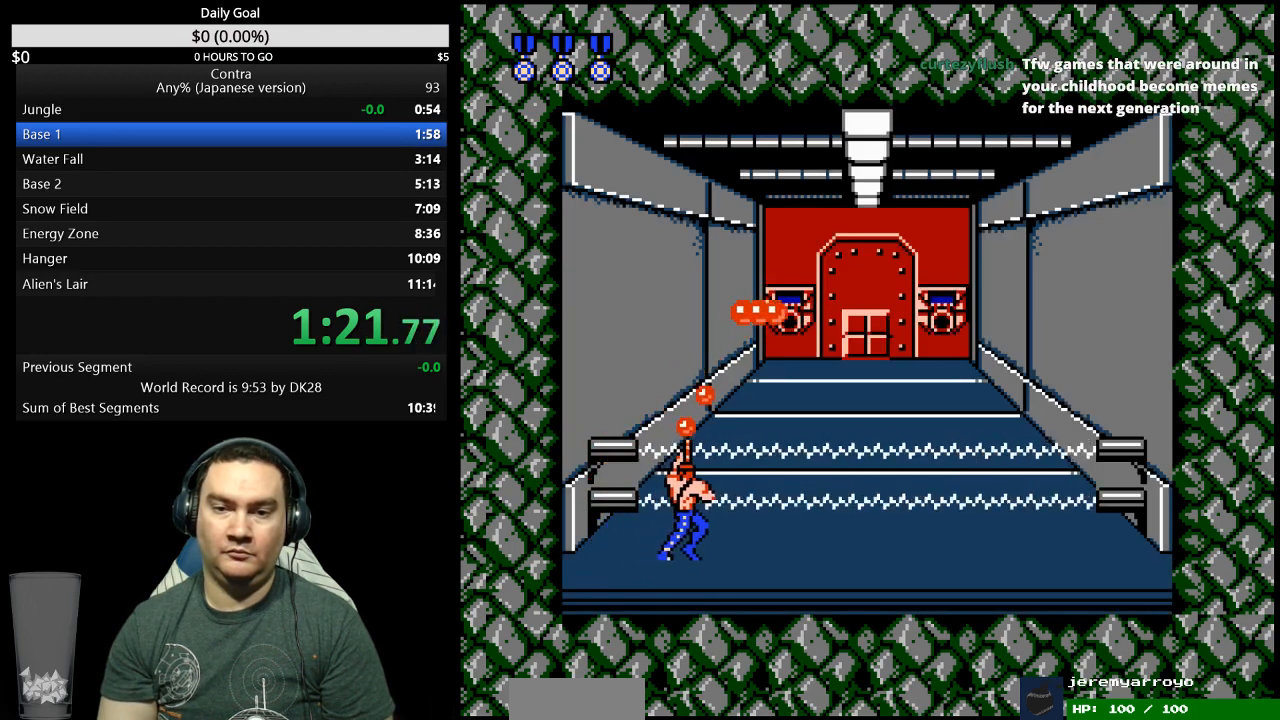
{"buttons": ["DPAD_RIGHT"], "events": [[33, "B", "up"], [167, "B", "down"], [233, "B", "up"], [300, "B", "down"], [467, "B", "up"]]}
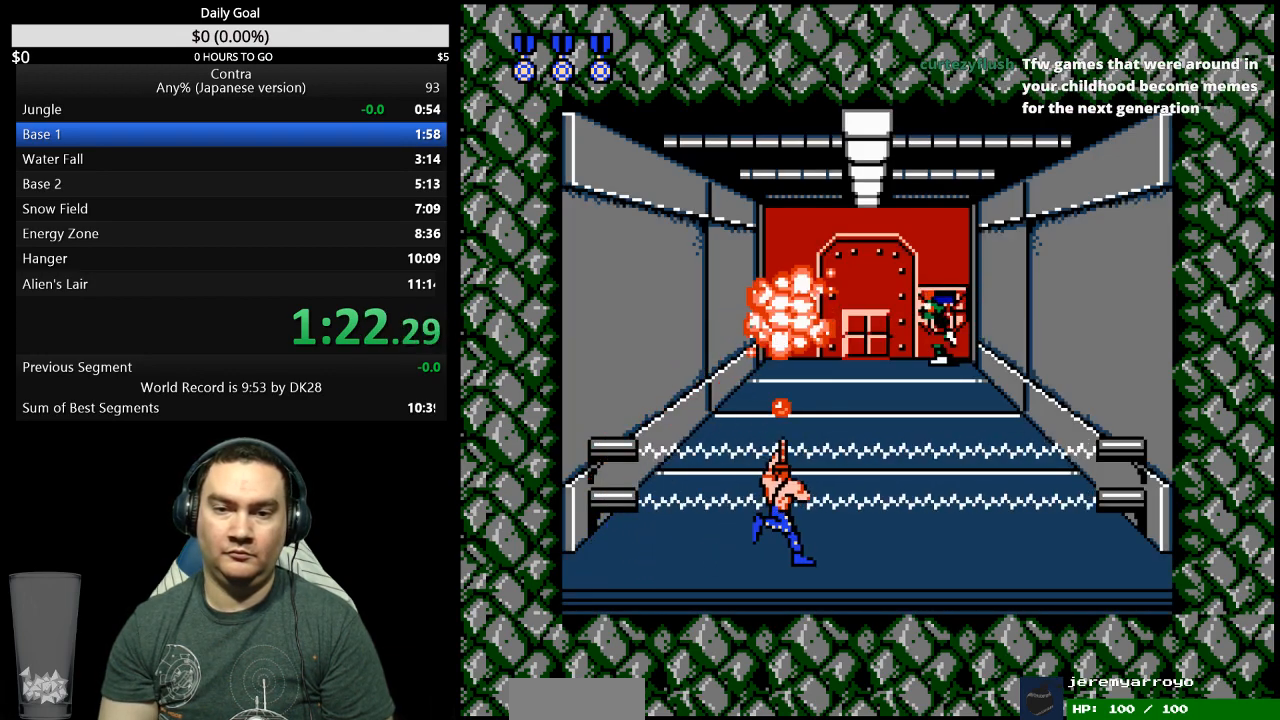
{"buttons": [], "events": [[133, "B", "down"], [300, "B", "up"], [367, "B", "down"], [433, "DPAD_RIGHT", "up"], [500, "B", "up"]]}
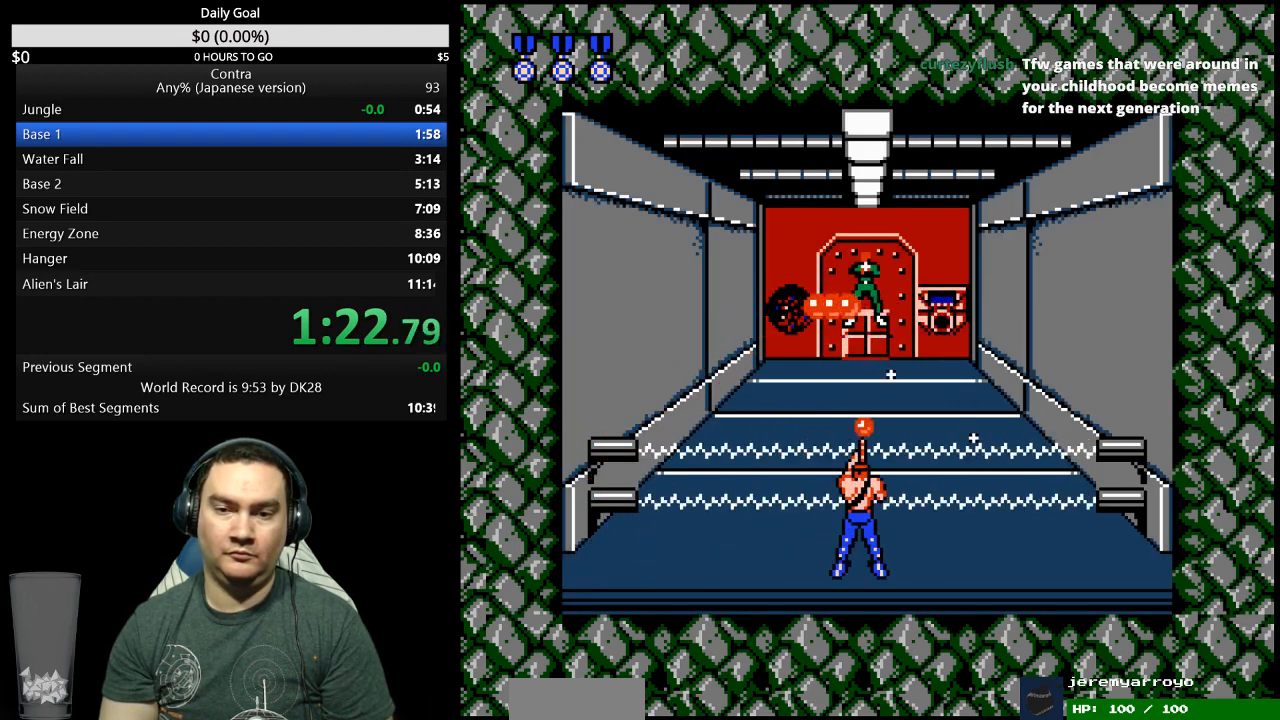
{"buttons": ["B", "DPAD_DOWN"], "events": [[33, "DPAD_DOWN", "down"], [67, "B", "down"], [133, "B", "up"], [300, "B", "down"]]}
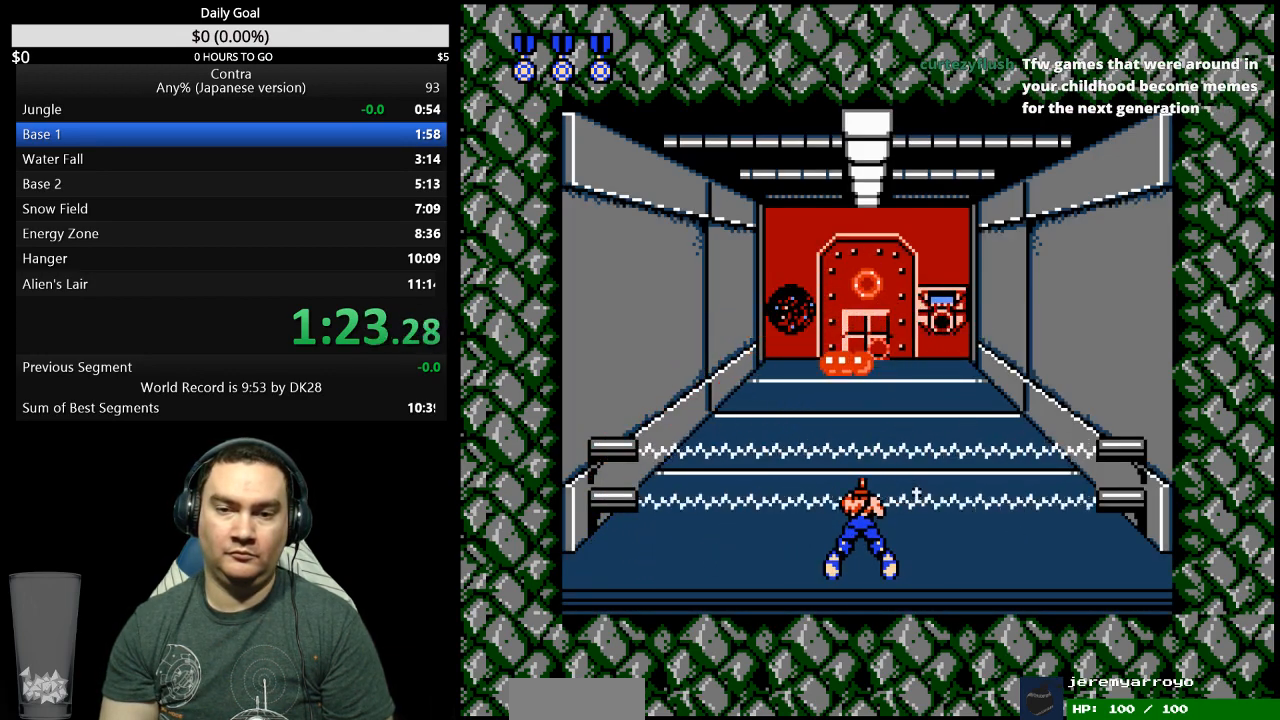
{"buttons": ["DPAD_DOWN"], "events": [[67, "B", "up"], [233, "B", "down"], [500, "B", "up"]]}
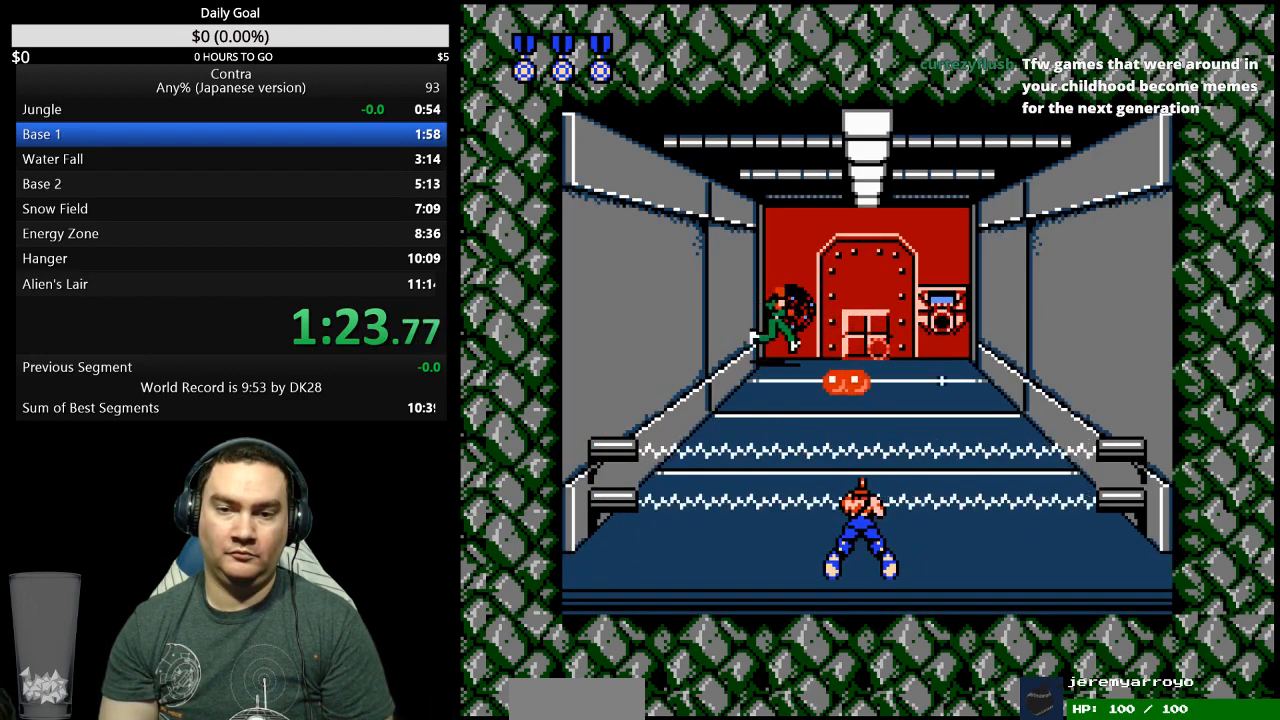
{"buttons": ["B", "DPAD_DOWN"], "events": [[67, "B", "down"], [133, "B", "up"], [267, "B", "down"], [333, "B", "up"], [400, "B", "down"]]}
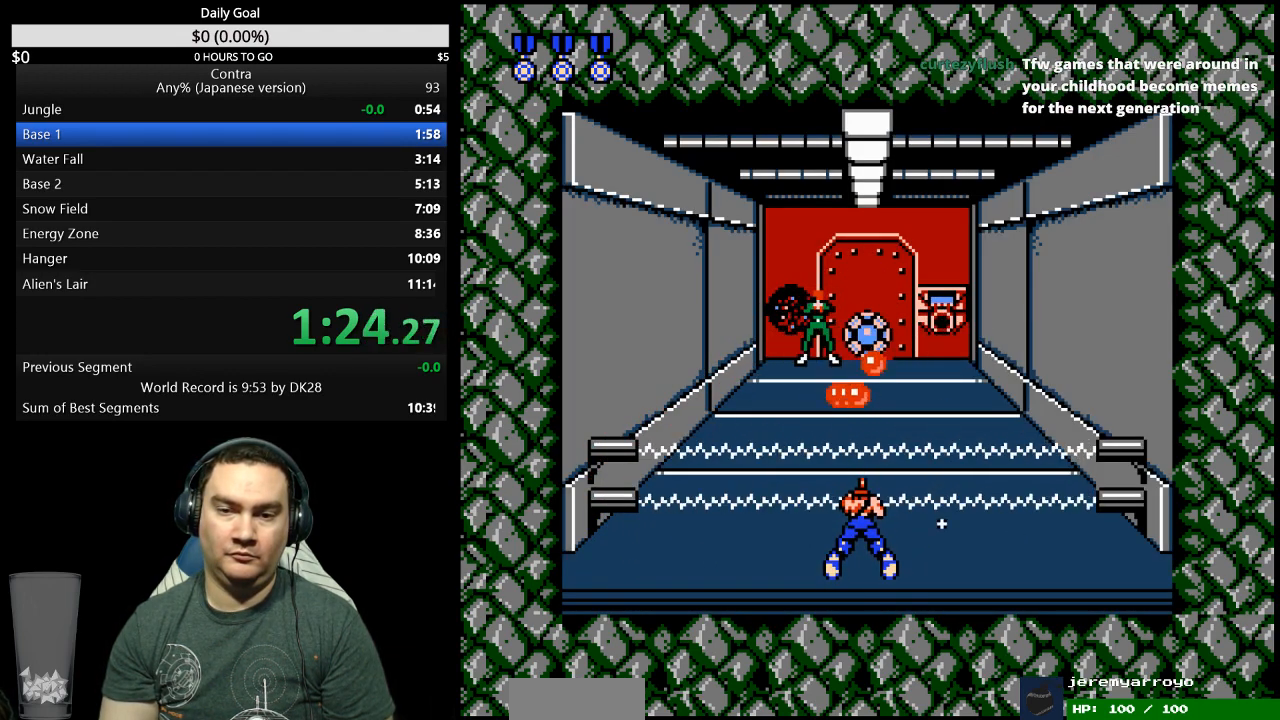
{"buttons": ["B", "DPAD_DOWN"], "events": [[67, "B", "up"], [233, "B", "down"], [300, "B", "up"], [467, "B", "down"]]}
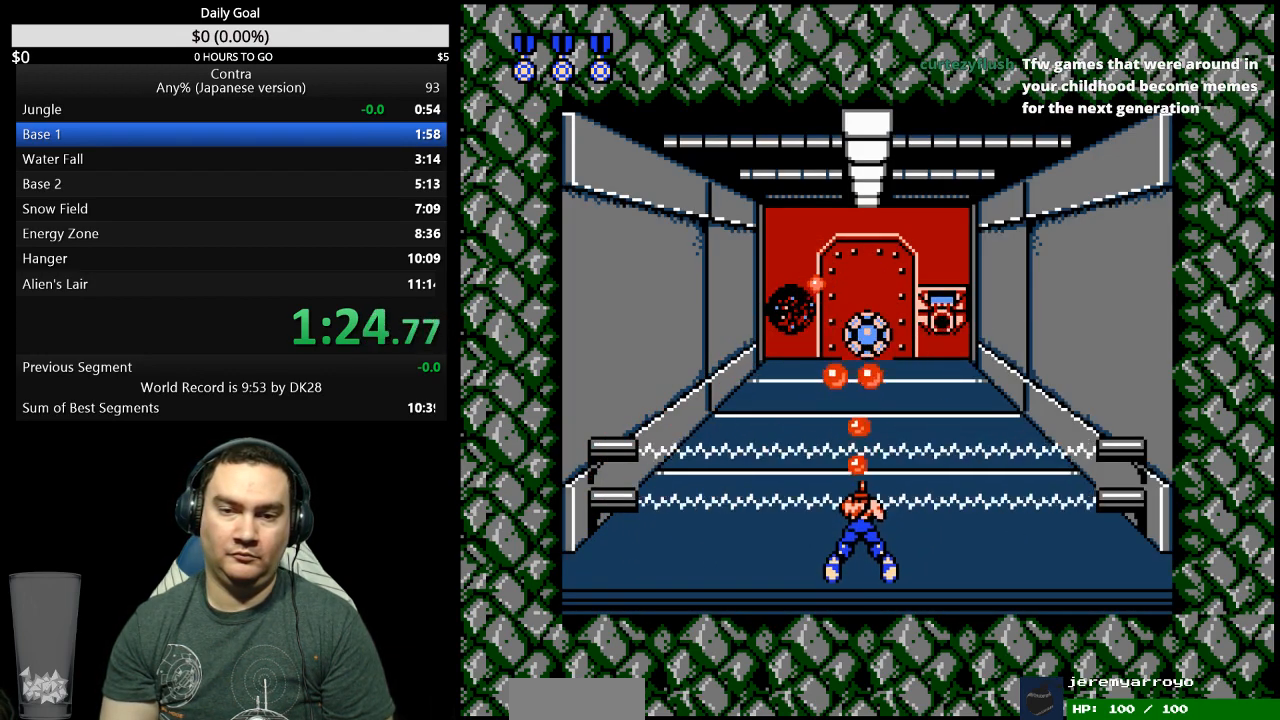
{"buttons": ["DPAD_DOWN"], "events": [[33, "B", "up"], [200, "B", "down"], [267, "B", "up"], [333, "B", "down"], [400, "B", "up"]]}
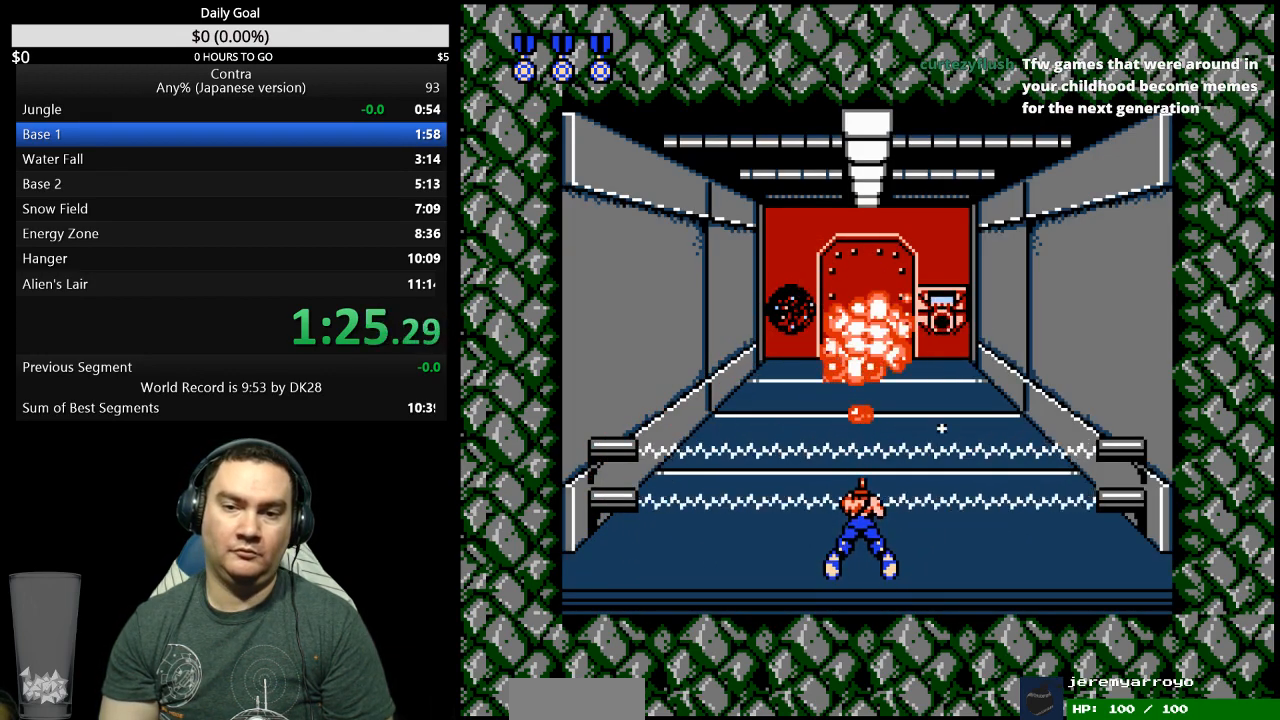
{"buttons": ["DPAD_UP"], "events": [[67, "DPAD_DOWN", "up"], [167, "DPAD_UP", "down"]]}
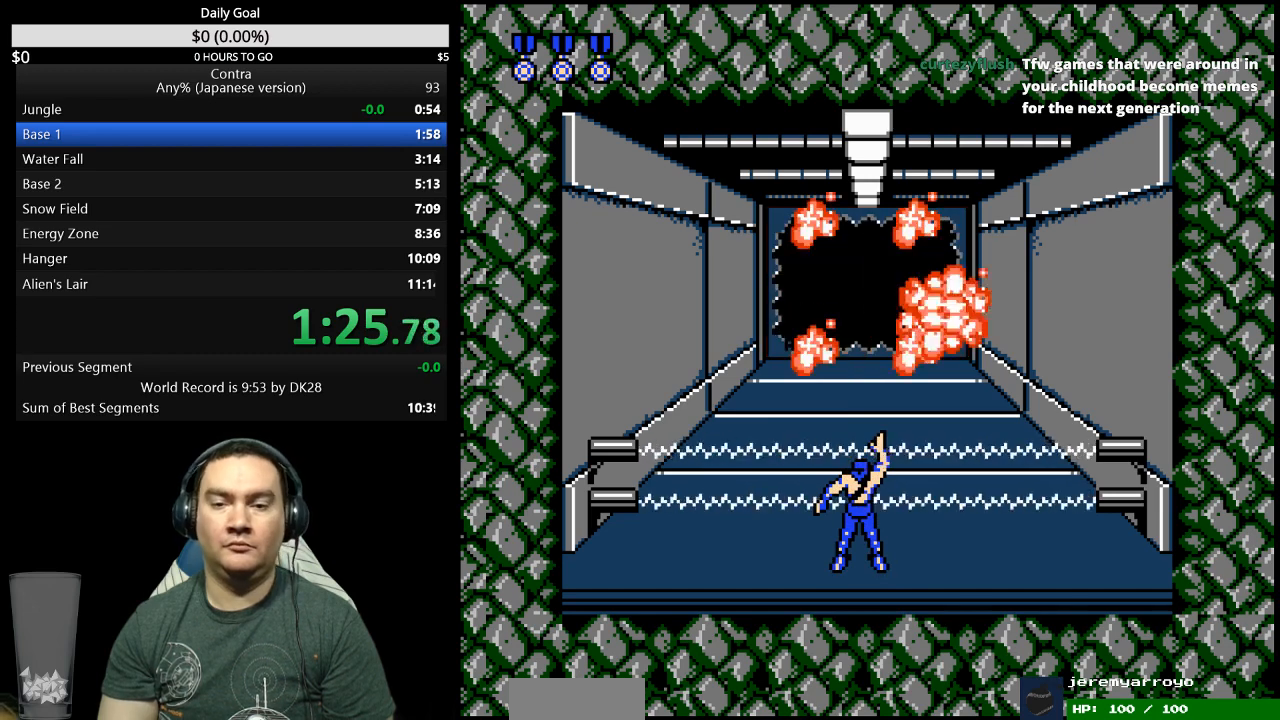
{"buttons": ["DPAD_UP"], "events": []}
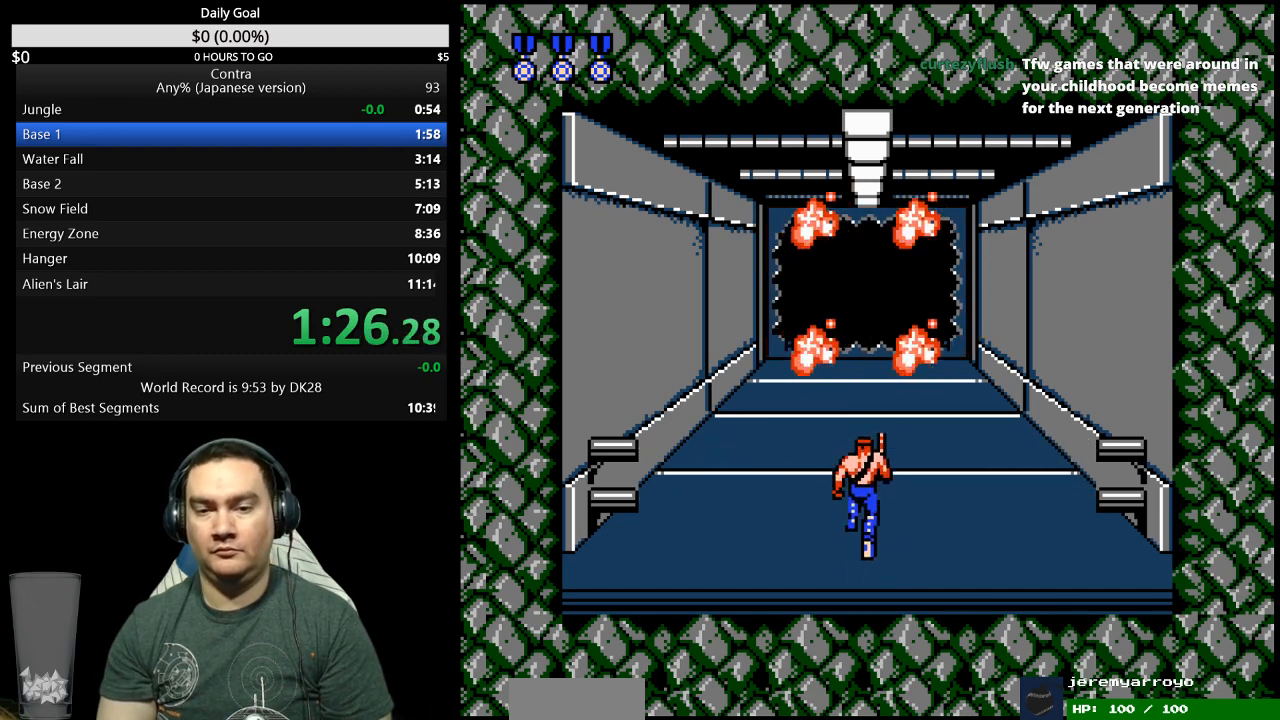
{"buttons": ["DPAD_UP"], "events": []}
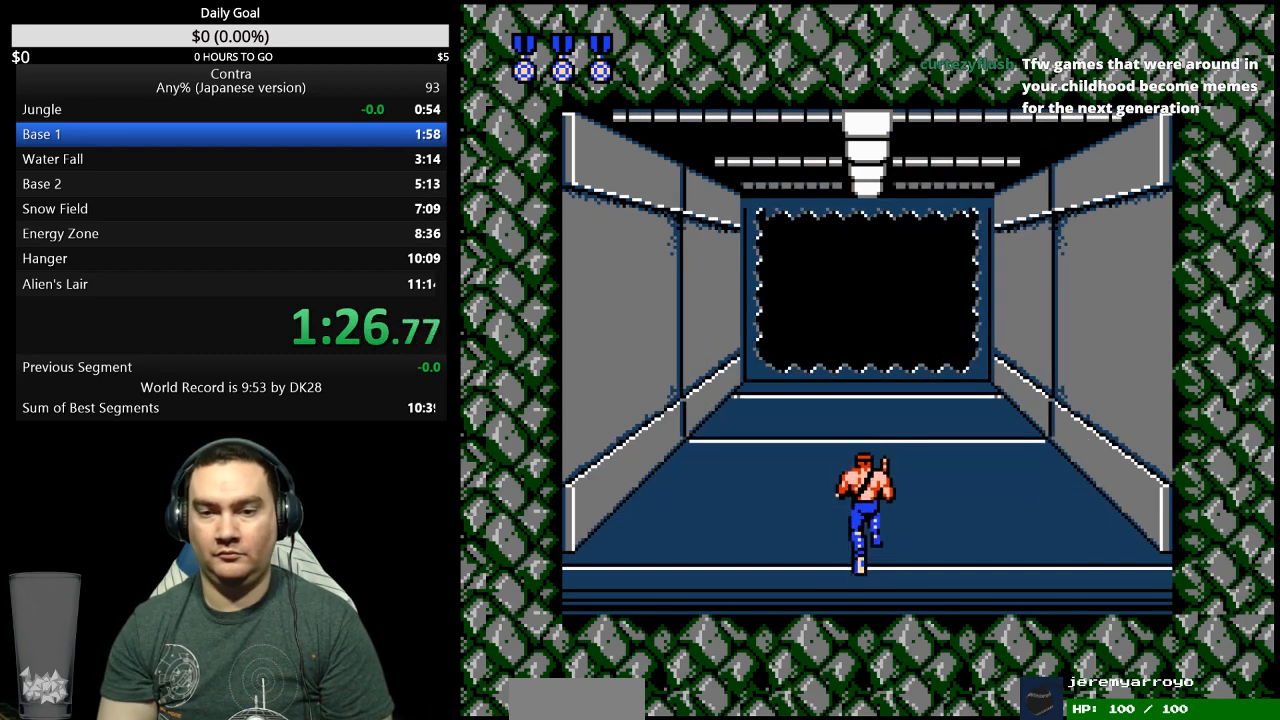
{"buttons": ["DPAD_UP"], "events": []}
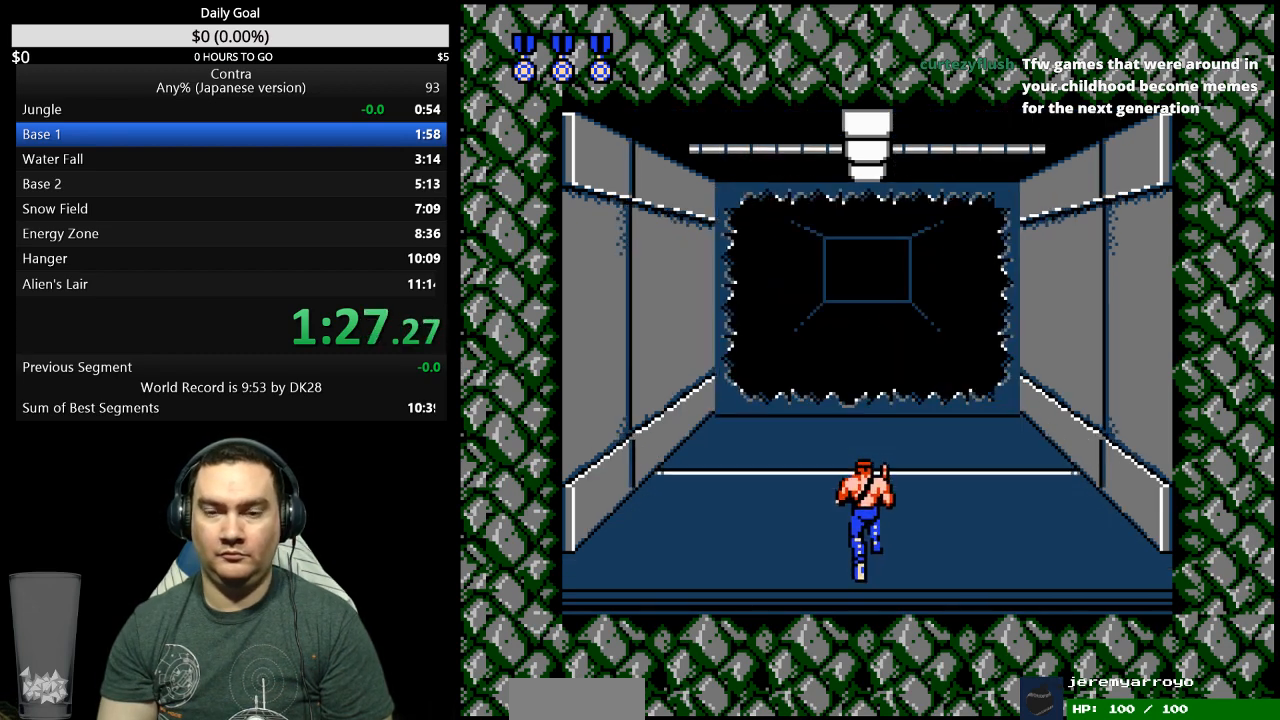
{"buttons": ["DPAD_UP"], "events": []}
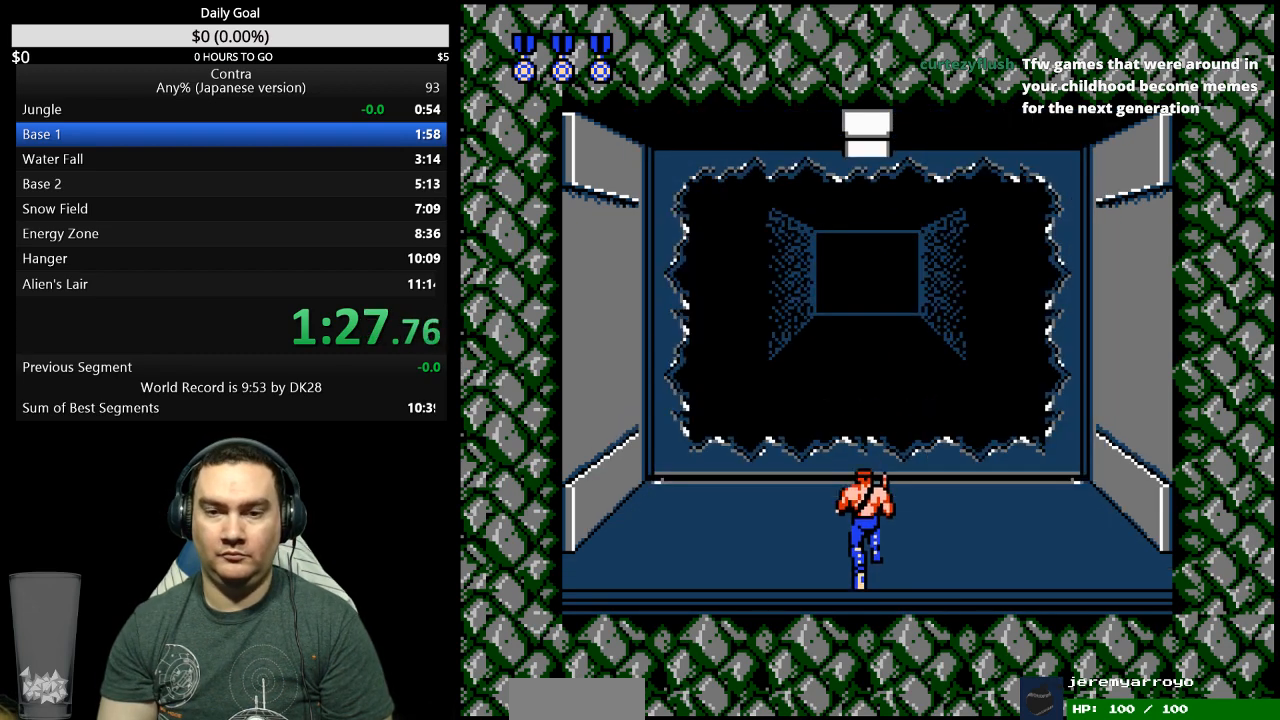
{"buttons": ["DPAD_UP"], "events": []}
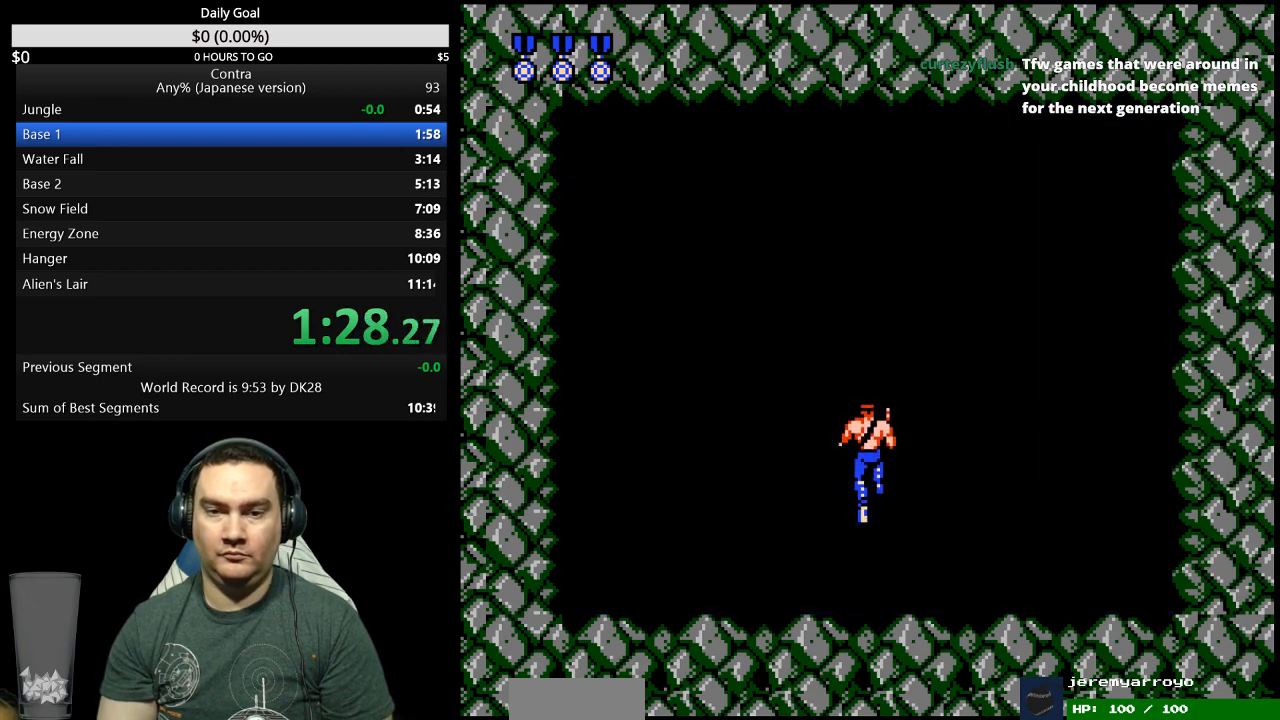
{"buttons": ["DPAD_LEFT"], "events": [[233, "DPAD_UP", "up"], [400, "B", "down"], [467, "DPAD_LEFT", "down"], [500, "B", "up"]]}
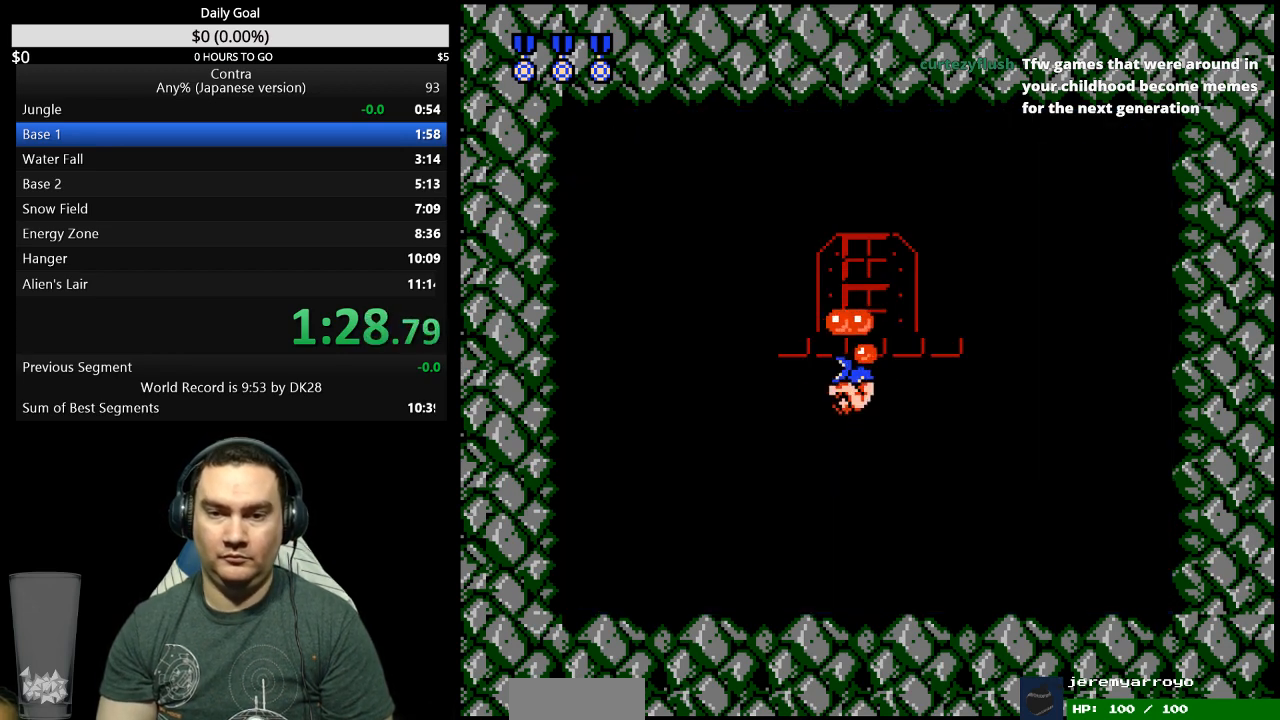
{"buttons": ["DPAD_RIGHT"], "events": [[67, "DPAD_LEFT", "up"], [167, "DPAD_RIGHT", "down"], [200, "B", "down"], [267, "B", "up"], [333, "B", "down"], [433, "B", "up"]]}
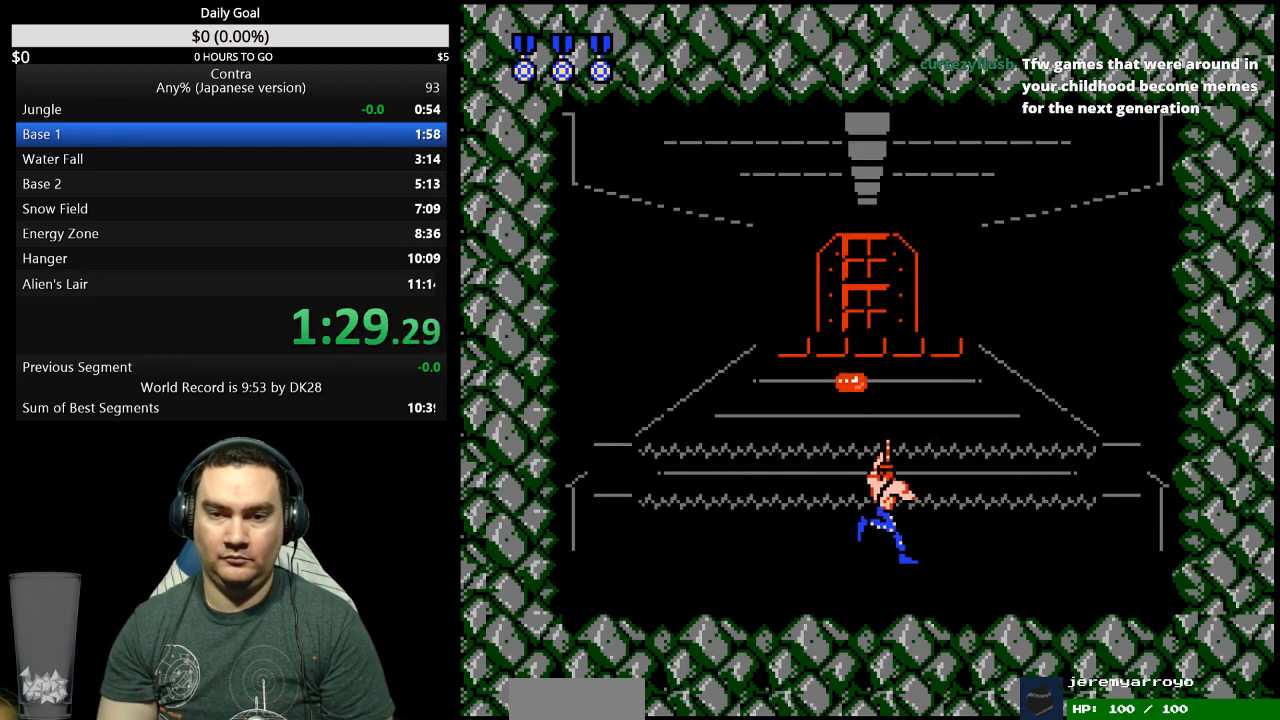
{"buttons": ["DPAD_RIGHT"], "events": [[33, "B", "down"], [100, "B", "up"], [200, "B", "down"], [300, "B", "up"], [433, "B", "down"], [500, "B", "up"]]}
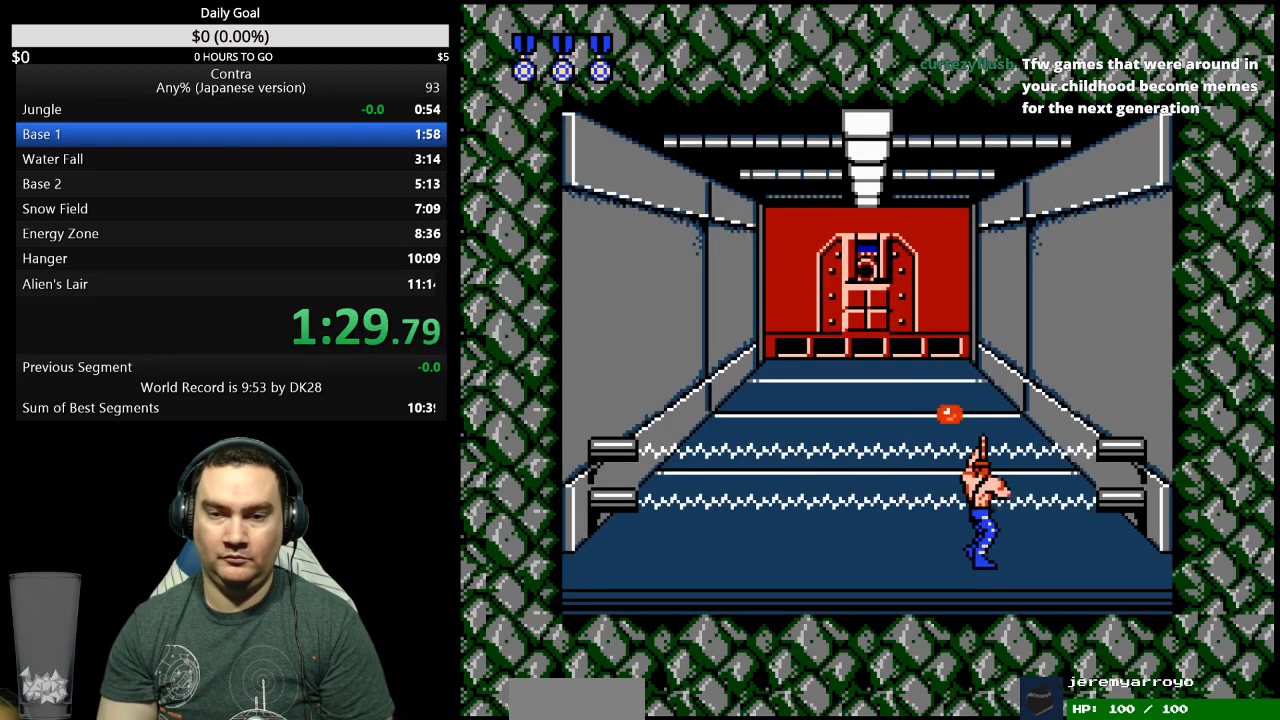
{"buttons": ["DPAD_RIGHT"], "events": [[67, "DPAD_RIGHT", "up"], [467, "DPAD_RIGHT", "down"]]}
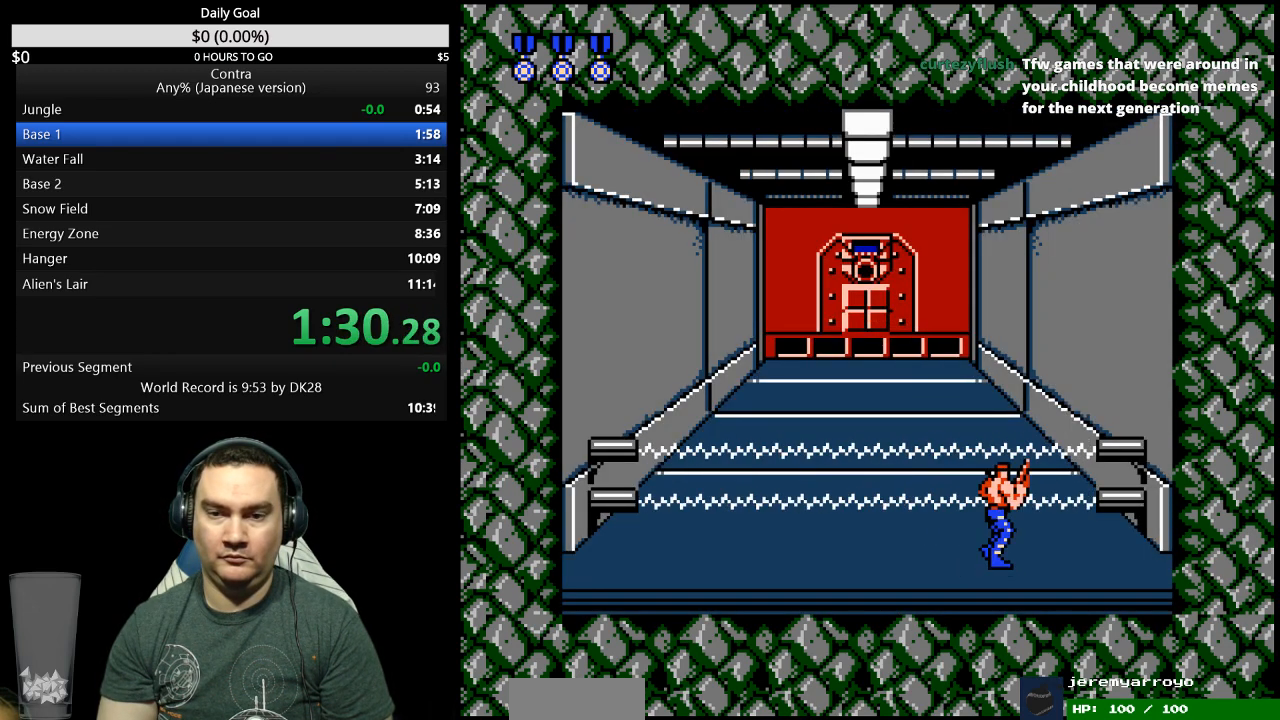
{"buttons": ["DPAD_LEFT"], "events": [[133, "DPAD_RIGHT", "up"], [267, "B", "down"], [267, "DPAD_LEFT", "down"], [367, "B", "up"], [433, "B", "down"], [500, "B", "up"]]}
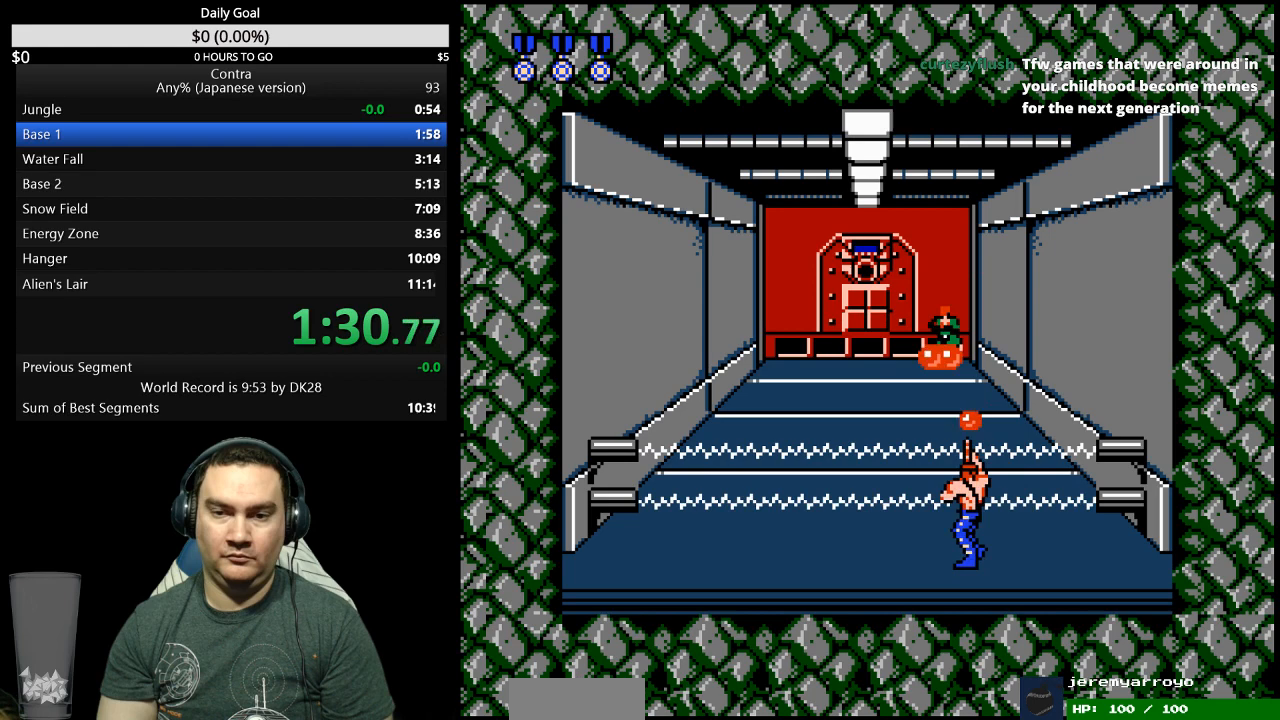
{"buttons": [], "events": [[500, "DPAD_LEFT", "up"]]}
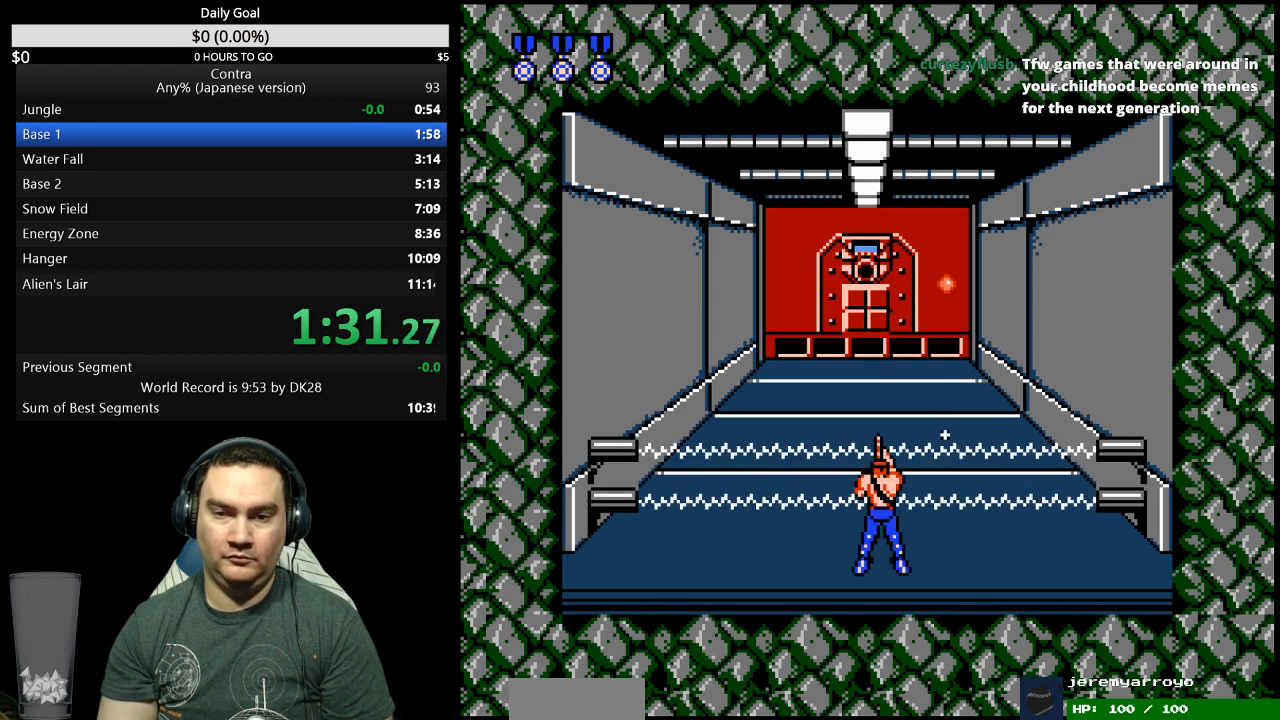
{"buttons": ["B", "DPAD_DOWN"], "events": [[267, "DPAD_DOWN", "down"], [467, "B", "down"]]}
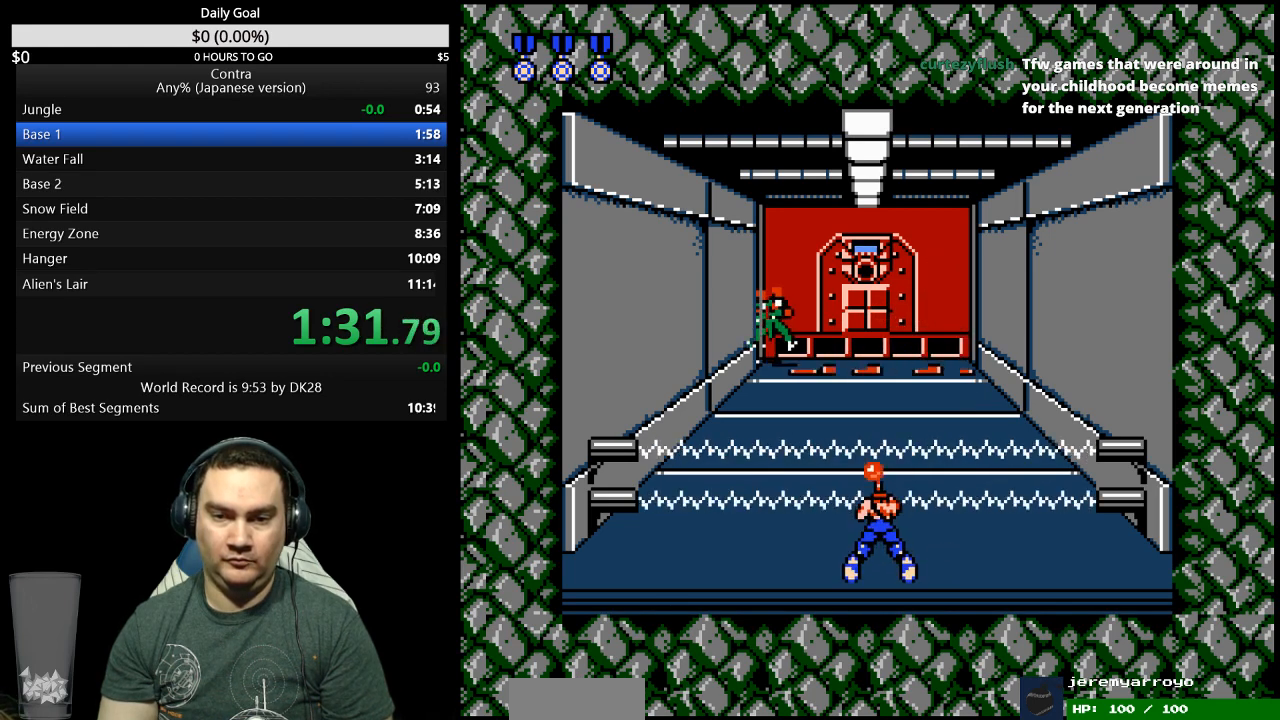
{"buttons": ["B", "DPAD_DOWN"], "events": [[233, "B", "up"], [500, "B", "down"]]}
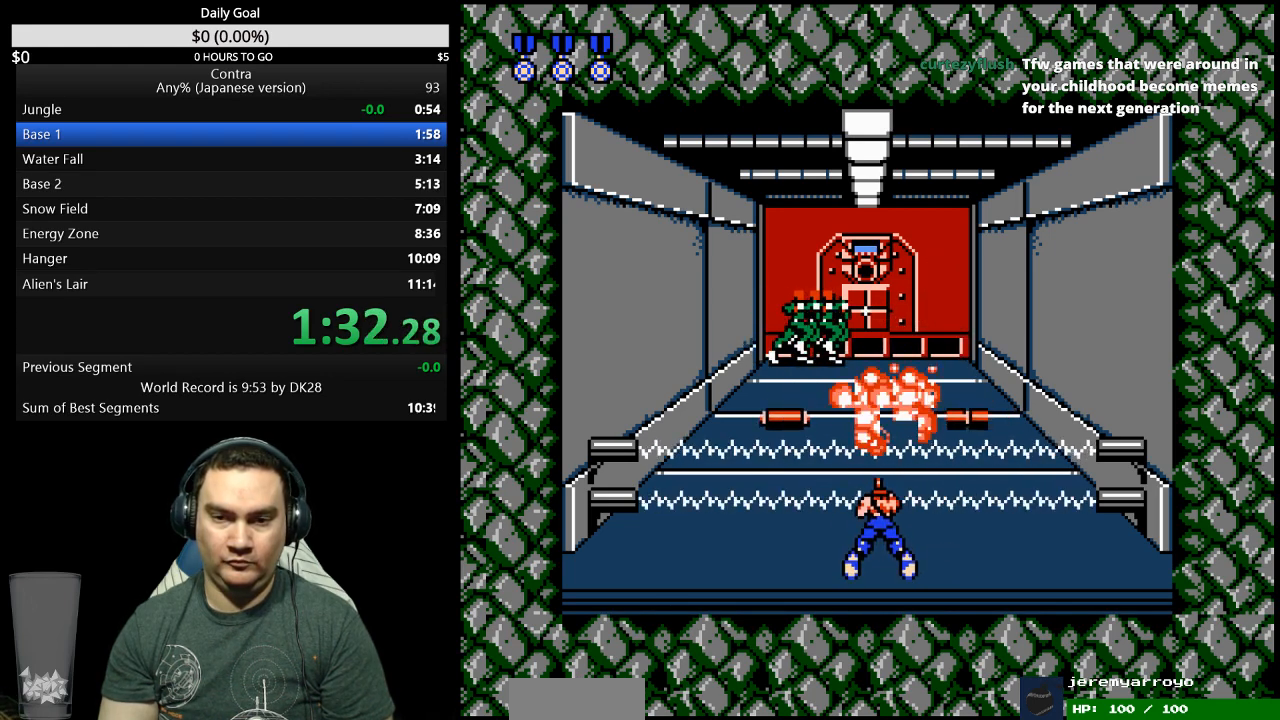
{"buttons": [], "events": [[167, "B", "up"], [200, "DPAD_DOWN", "up"], [233, "B", "down"], [300, "DPAD_RIGHT", "down"], [367, "DPAD_RIGHT", "up"], [467, "B", "up"]]}
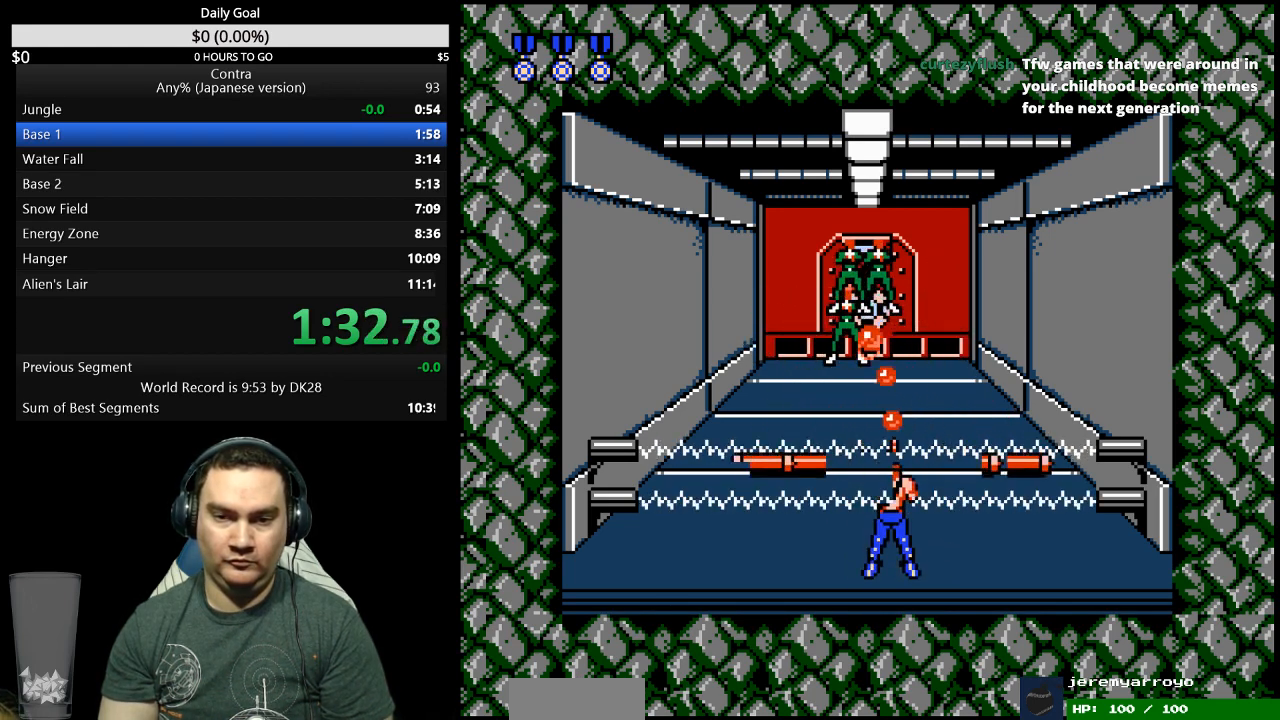
{"buttons": [], "events": [[33, "B", "down"], [100, "B", "up"], [367, "B", "down"], [433, "B", "up"]]}
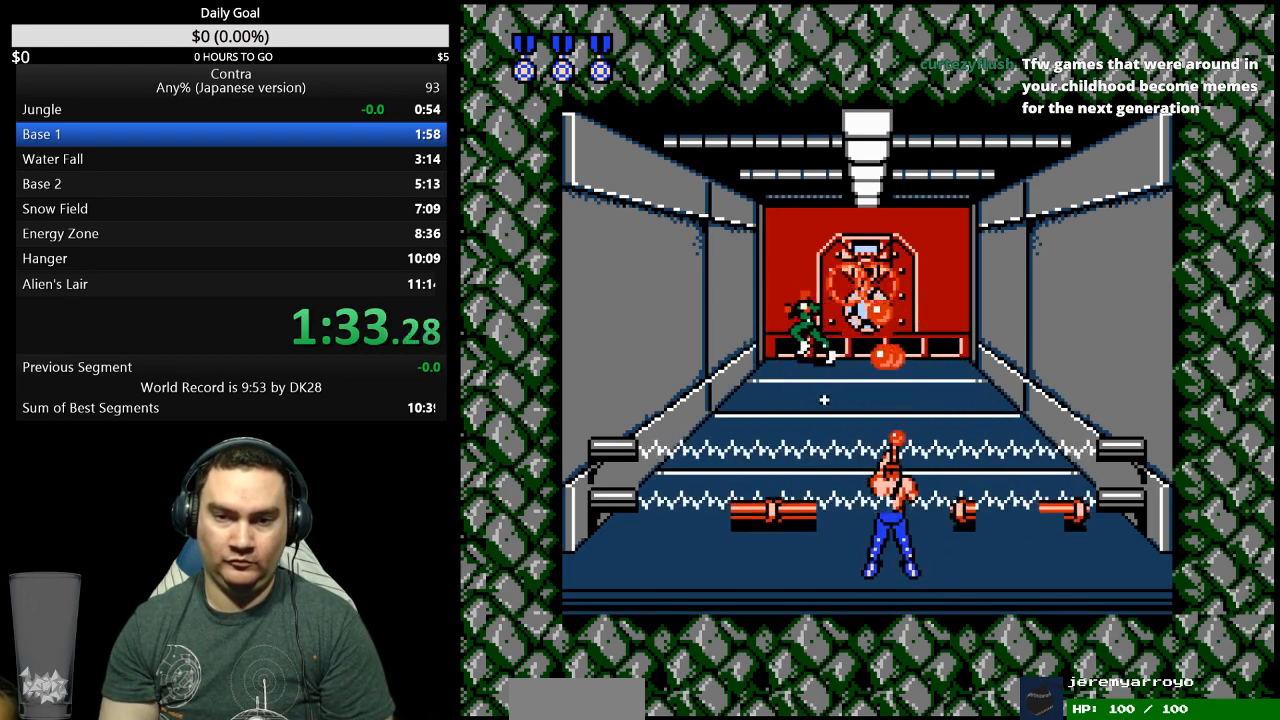
{"buttons": [], "events": [[100, "B", "down"], [267, "B", "up"]]}